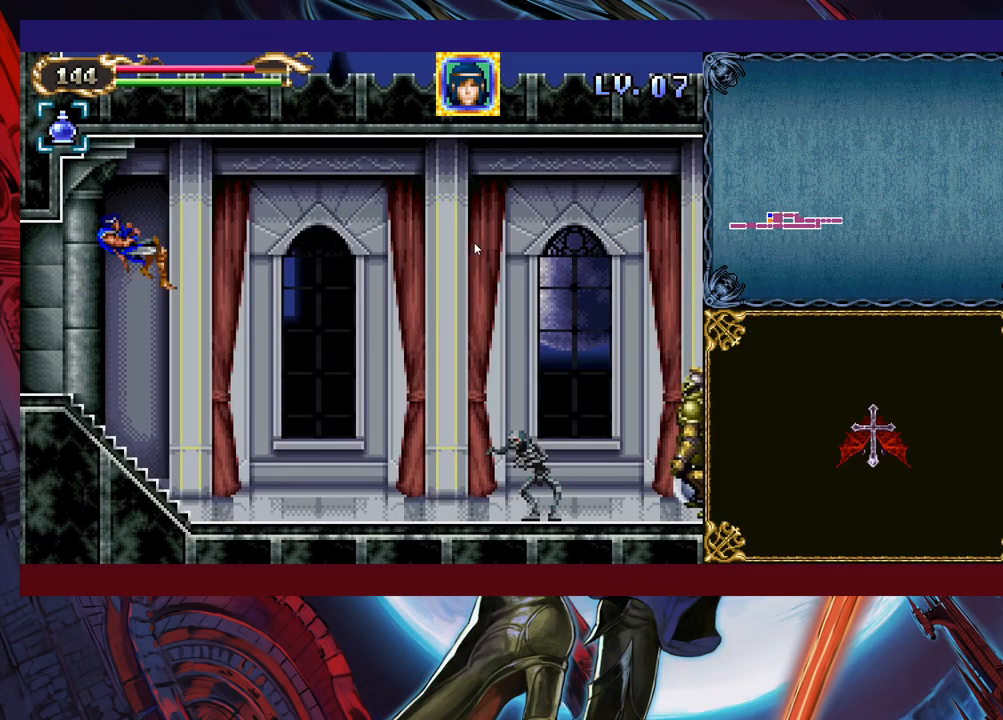
Gameplay with a controller (Xbox layout); each line is a JSON object with the inputs held at the frame after it. "events" lists button and stick changes between this image and that frame as [ms after this image, input, new state], when the widget could be followed in between. Not read: L2 R2 right_stick.
{"buttons": [], "left_stick": "right", "events": [[333, "X", "down"], [383, "X", "up"]]}
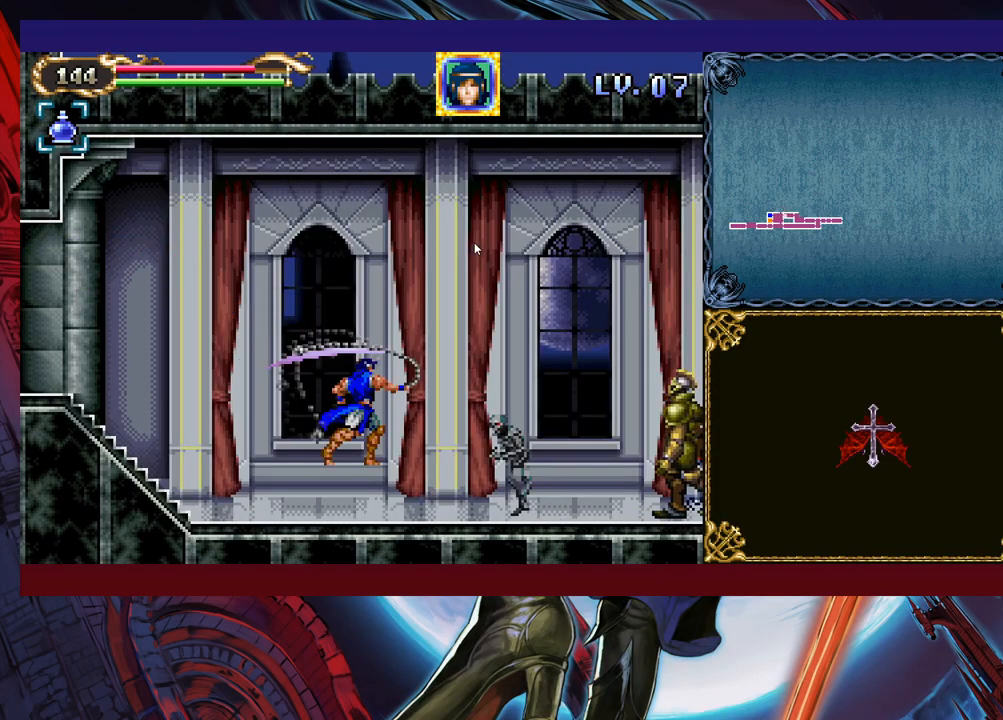
{"buttons": ["X"], "left_stick": "right", "events": [[433, "X", "down"]]}
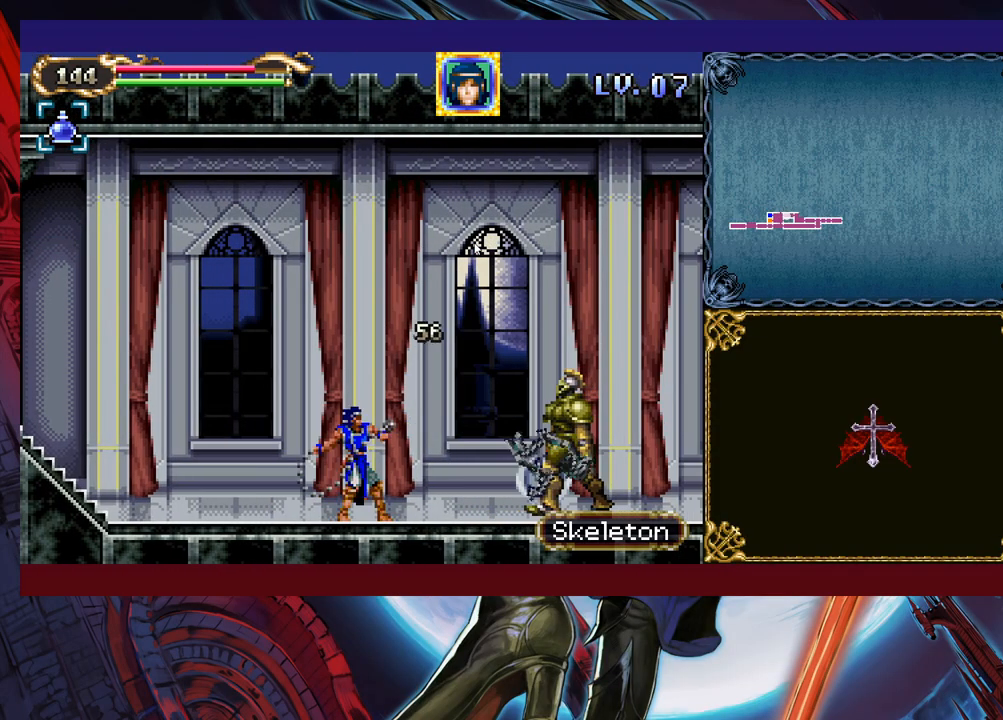
{"buttons": [], "left_stick": "center", "events": [[117, "X", "up"], [283, "left_stick", "center"], [383, "left_stick", "right"], [483, "left_stick", "center"]]}
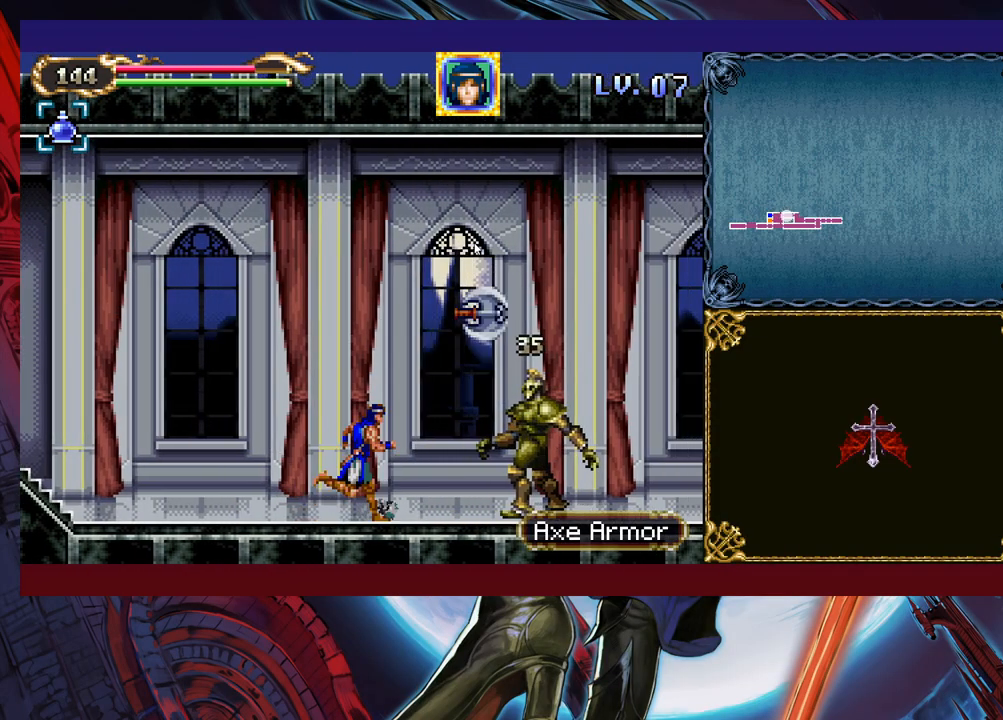
{"buttons": [], "left_stick": "right", "events": [[33, "left_stick", "right"], [83, "X", "down"], [233, "X", "up"], [383, "left_stick", "center"], [483, "left_stick", "right"]]}
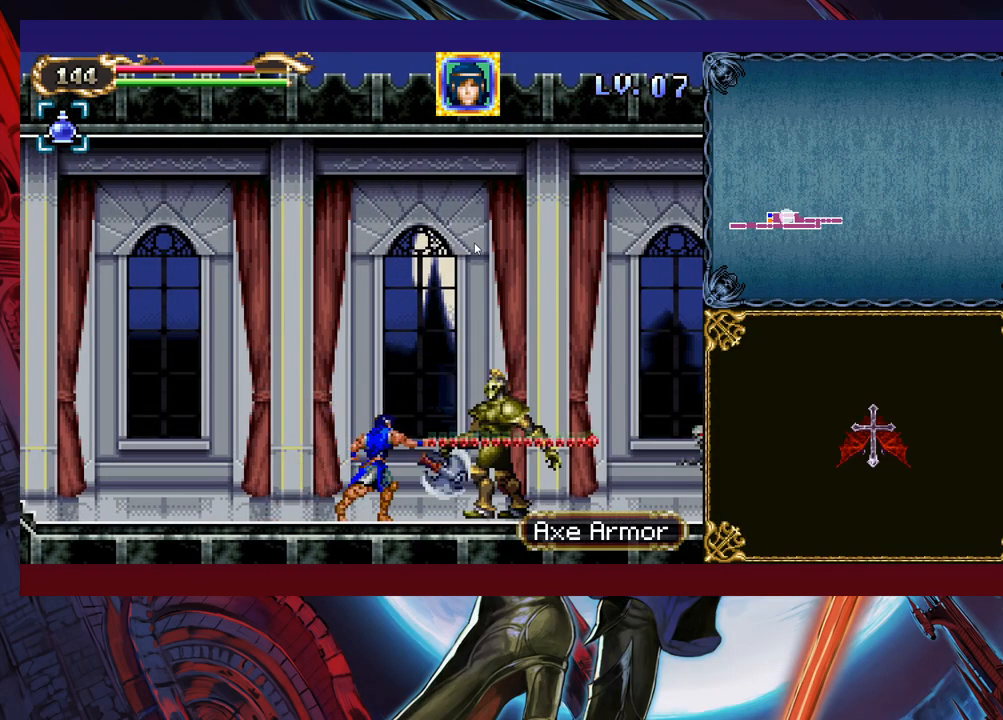
{"buttons": [], "left_stick": "right", "events": [[133, "B", "down"], [167, "B", "up"], [183, "X", "down"], [417, "X", "up"]]}
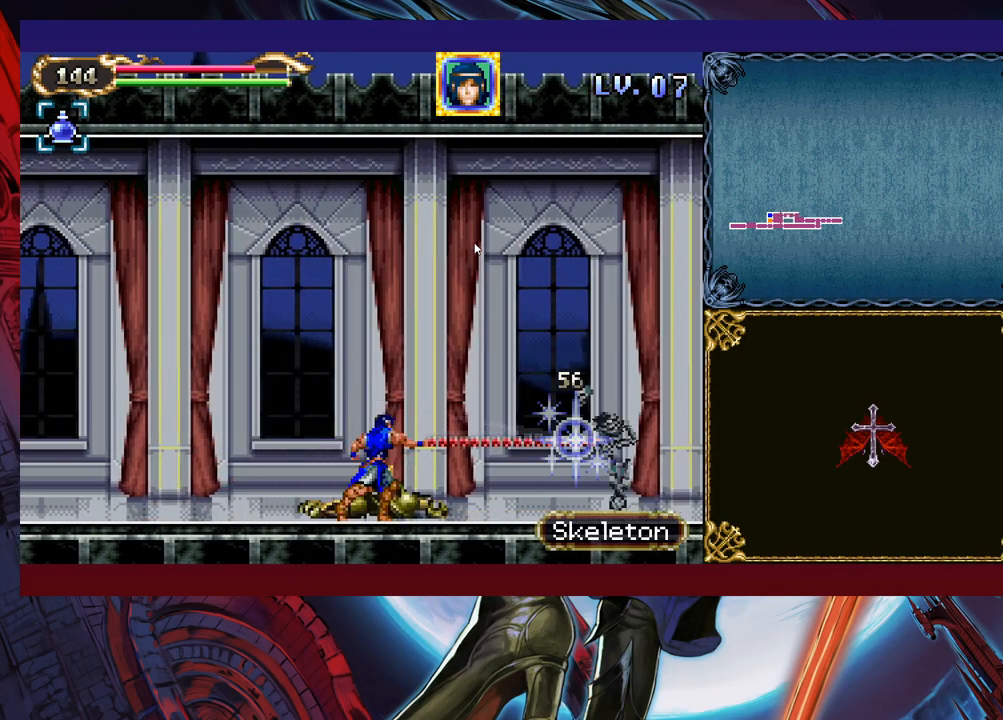
{"buttons": ["B"], "left_stick": "down-right", "events": [[17, "left_stick", "down-right"], [83, "B", "down"], [133, "B", "up"], [233, "B", "down"], [317, "B", "up"], [417, "B", "down"]]}
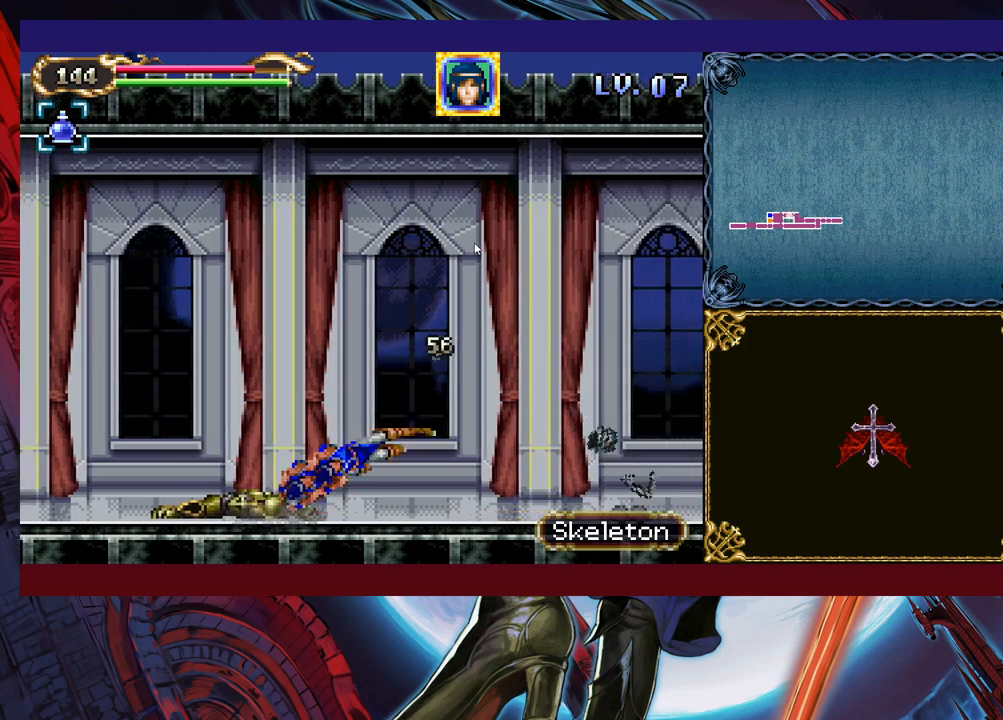
{"buttons": [], "left_stick": "right", "events": [[33, "B", "up"], [133, "left_stick", "right"]]}
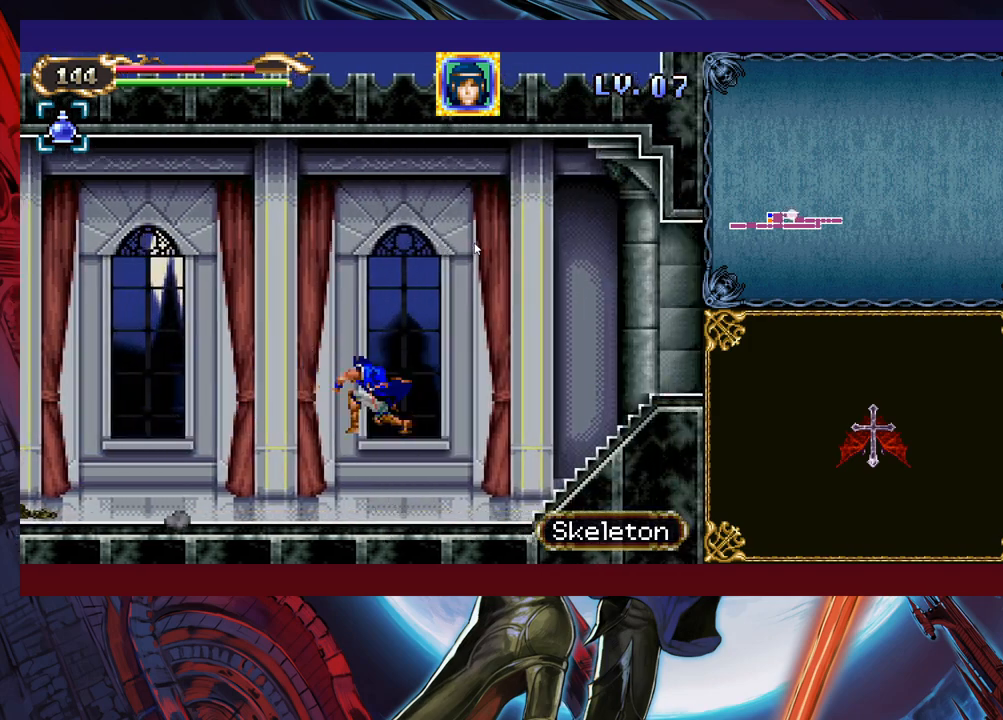
{"buttons": [], "left_stick": "right", "events": [[133, "left_stick", "down-right"], [283, "B", "down"], [383, "B", "up"], [467, "left_stick", "right"]]}
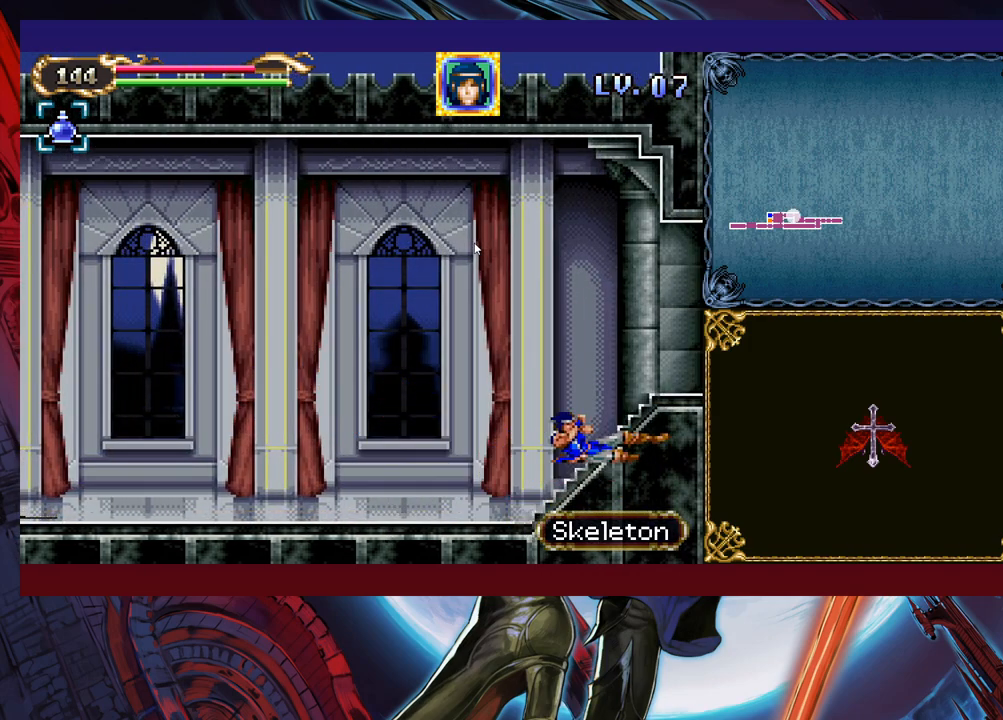
{"buttons": [], "left_stick": "right", "events": []}
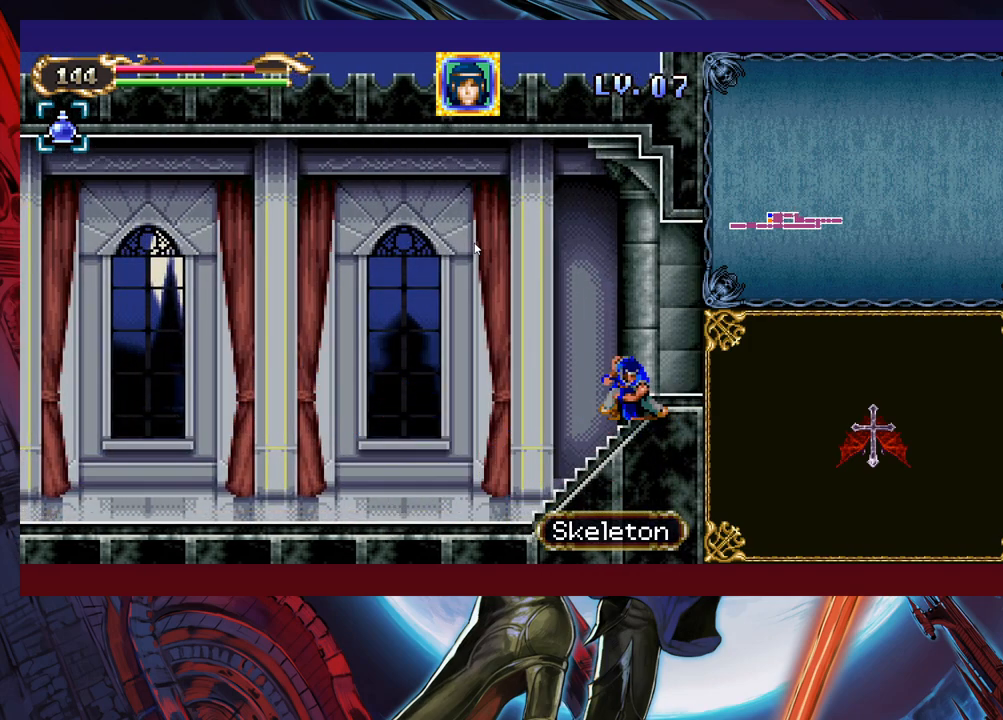
{"buttons": ["B"], "left_stick": "down-right", "events": [[433, "left_stick", "down-right"], [483, "B", "down"]]}
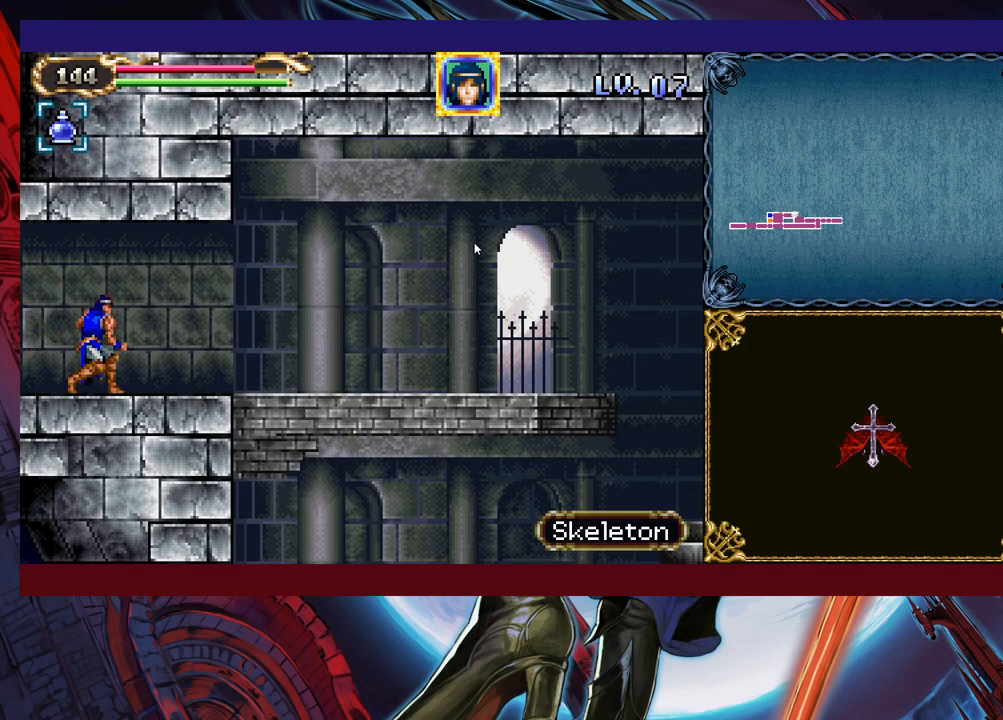
{"buttons": [], "left_stick": "right", "events": [[83, "B", "up"], [233, "B", "down"], [367, "B", "up"], [417, "left_stick", "right"]]}
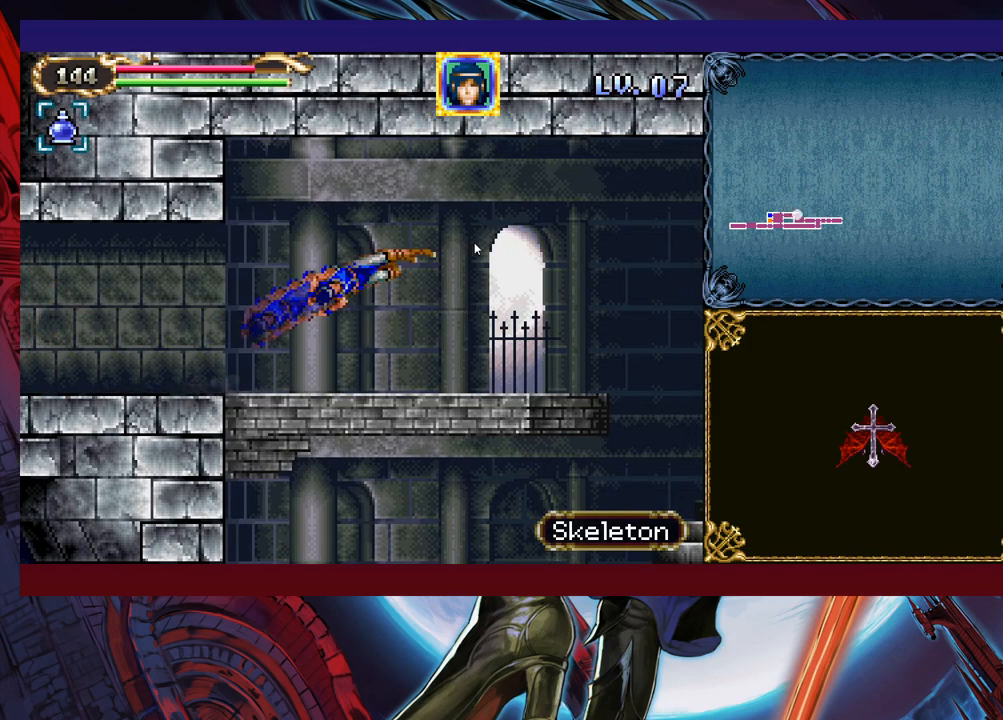
{"buttons": [], "left_stick": "right", "events": []}
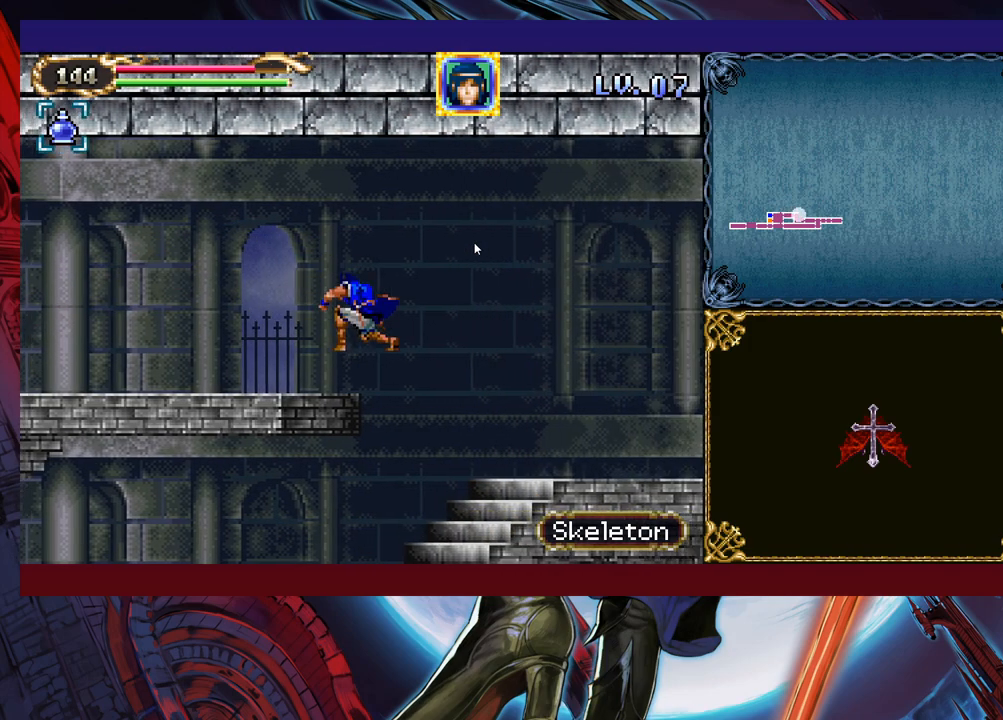
{"buttons": [], "left_stick": "right", "events": [[333, "B", "down"], [467, "B", "up"]]}
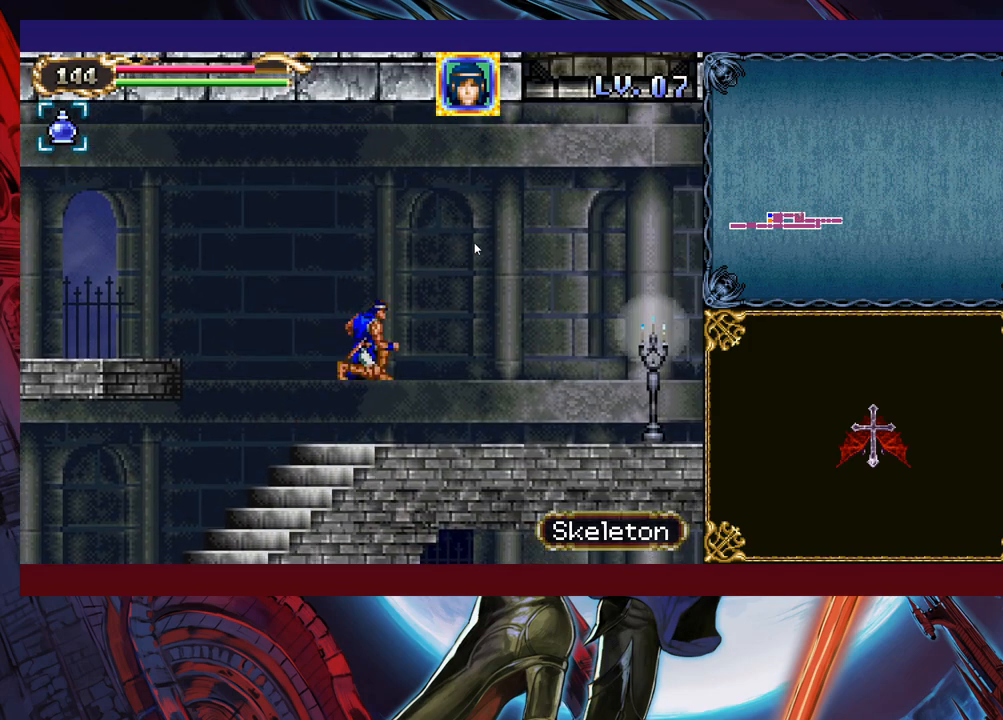
{"buttons": [], "left_stick": "up-right", "events": [[167, "B", "down"], [283, "B", "up"], [333, "left_stick", "up-right"], [367, "Y", "down"], [483, "Y", "up"]]}
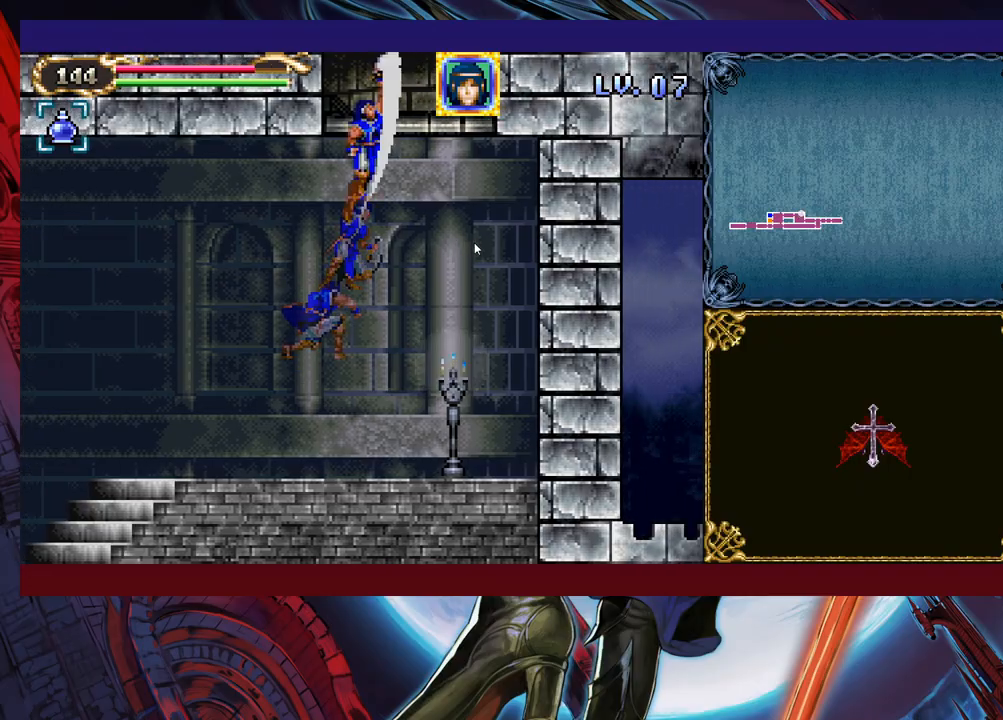
{"buttons": ["X"], "left_stick": "left", "events": [[33, "left_stick", "up-left"], [333, "X", "down"], [417, "left_stick", "left"]]}
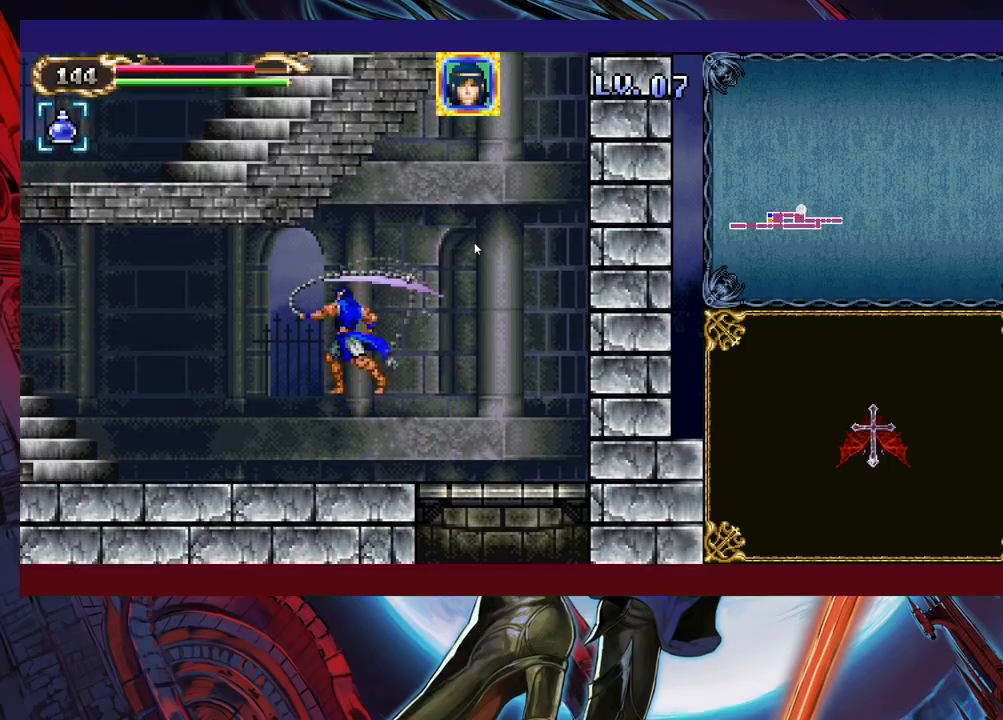
{"buttons": [], "left_stick": "left", "events": [[83, "X", "up"]]}
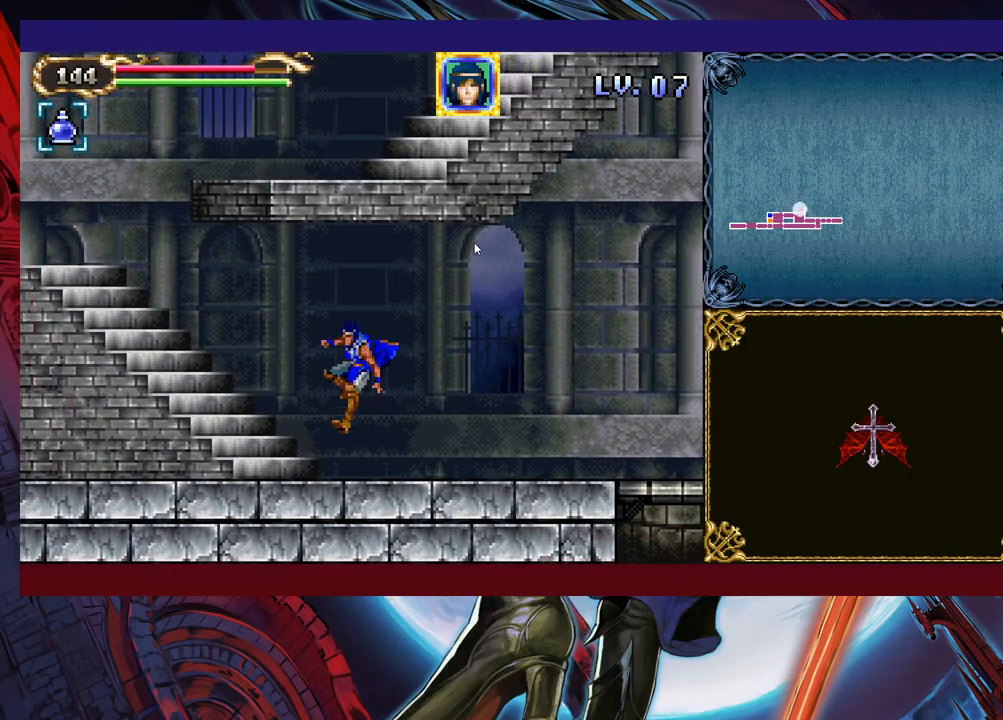
{"buttons": ["Y"], "left_stick": "up-left", "events": [[17, "B", "down"], [133, "B", "up"], [283, "left_stick", "up-left"], [483, "Y", "down"]]}
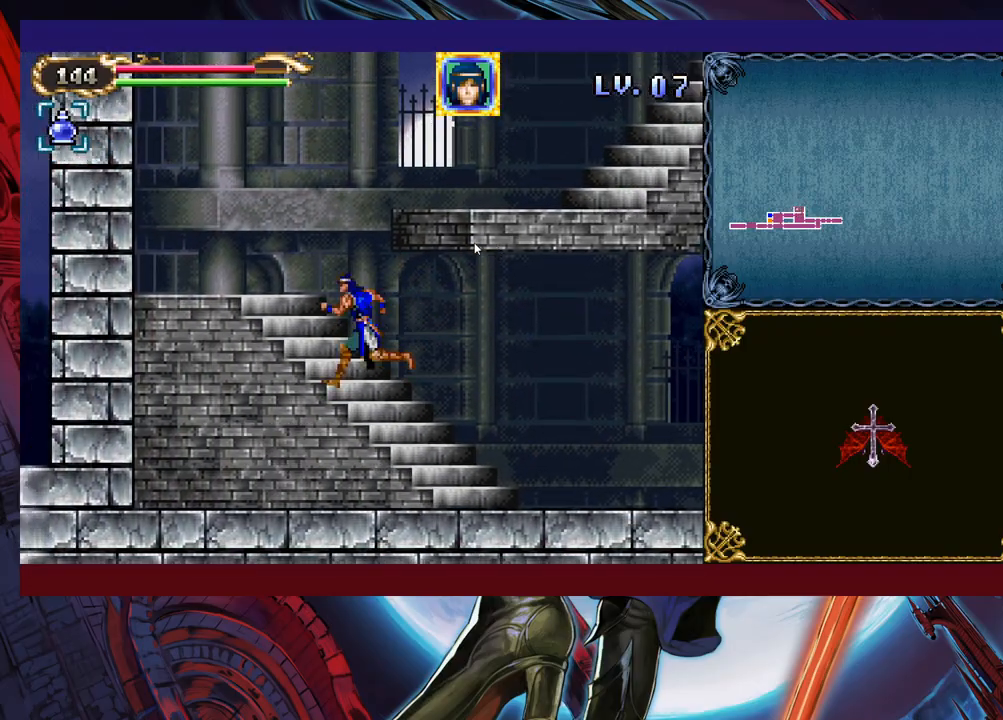
{"buttons": [], "left_stick": "right", "events": [[67, "Y", "up"], [117, "left_stick", "right"], [333, "X", "down"], [467, "X", "up"]]}
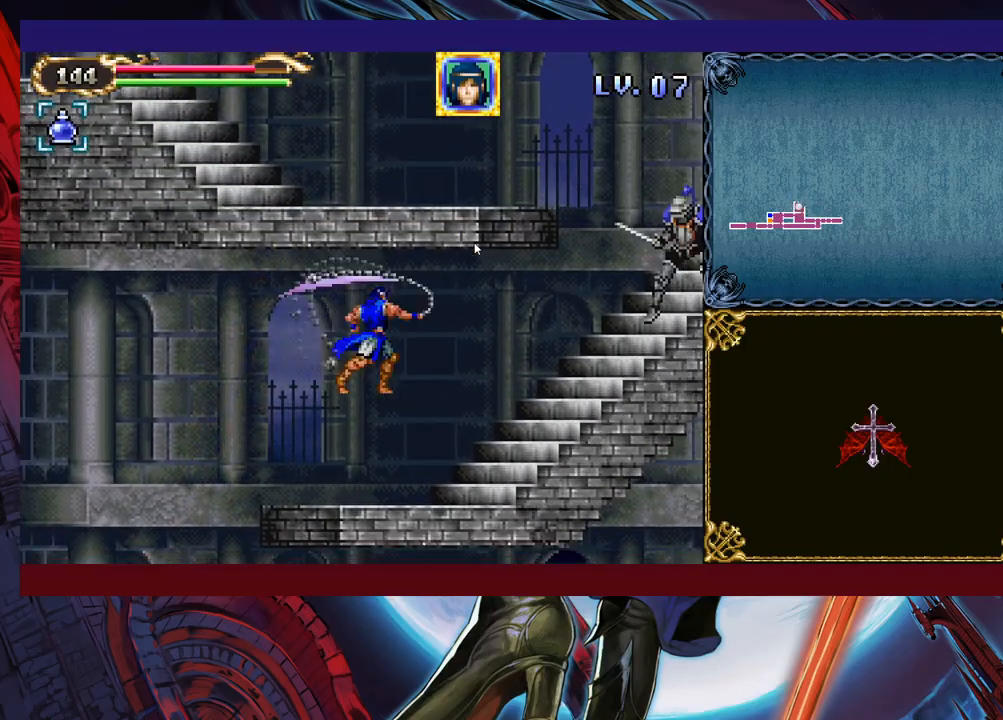
{"buttons": ["B"], "left_stick": "up-right", "events": [[483, "B", "down"], [483, "left_stick", "up-right"]]}
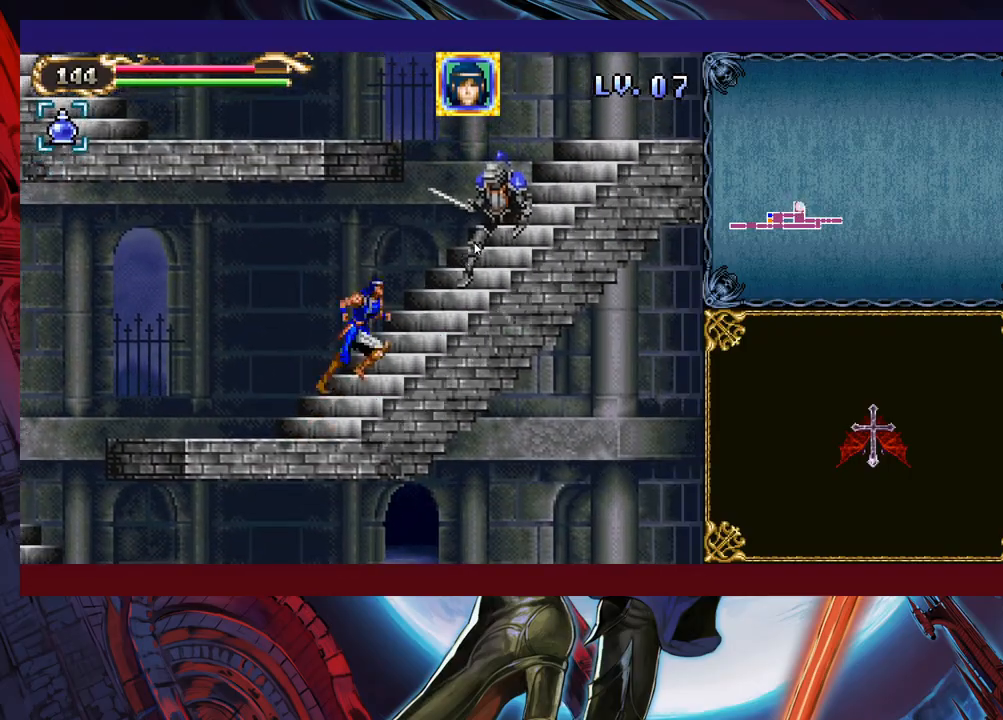
{"buttons": [], "left_stick": "right", "events": [[17, "B", "up"], [33, "Y", "down"], [267, "Y", "up"], [417, "left_stick", "right"]]}
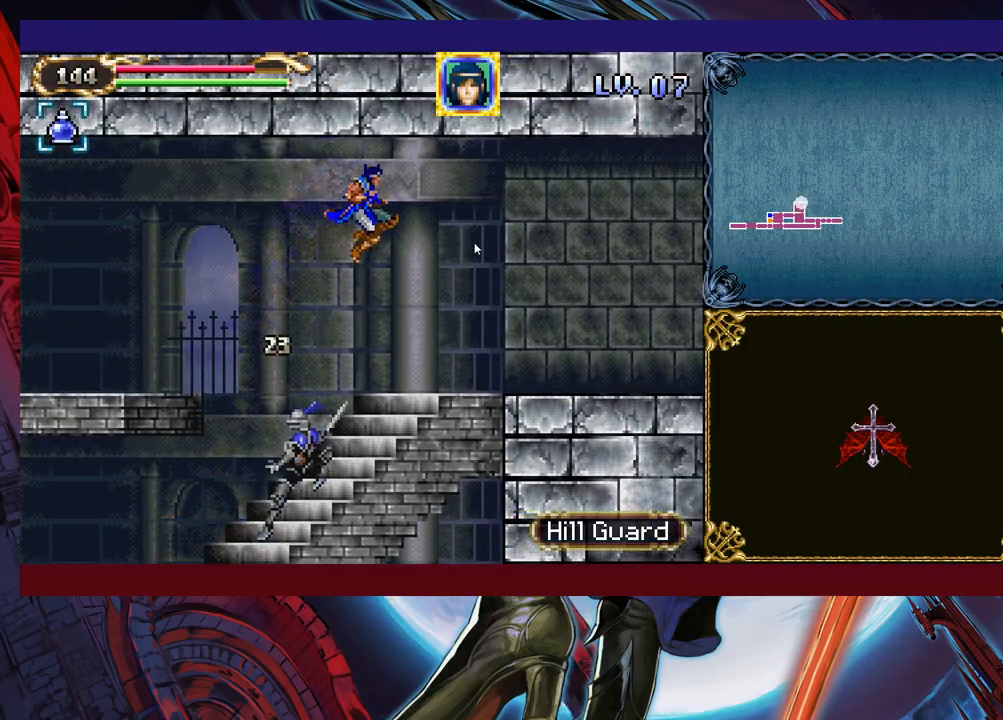
{"buttons": [], "left_stick": "down-right", "events": [[67, "B", "down"], [83, "left_stick", "down-right"], [117, "B", "up"]]}
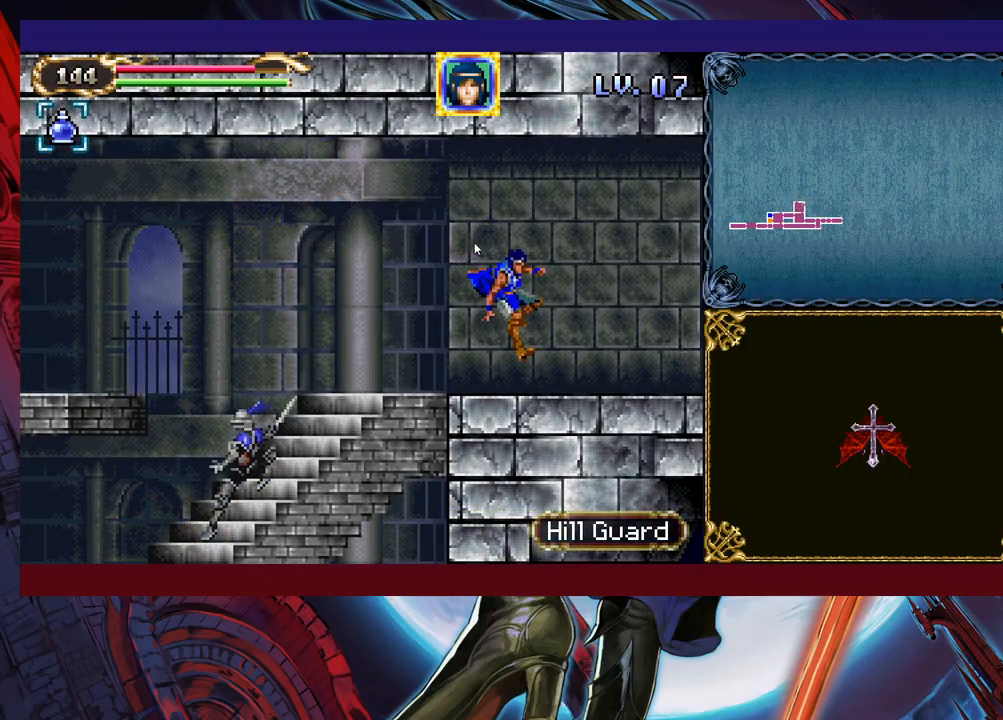
{"buttons": [], "left_stick": "right", "events": [[67, "B", "down"], [167, "B", "up"], [233, "B", "down"], [367, "B", "up"], [467, "left_stick", "right"]]}
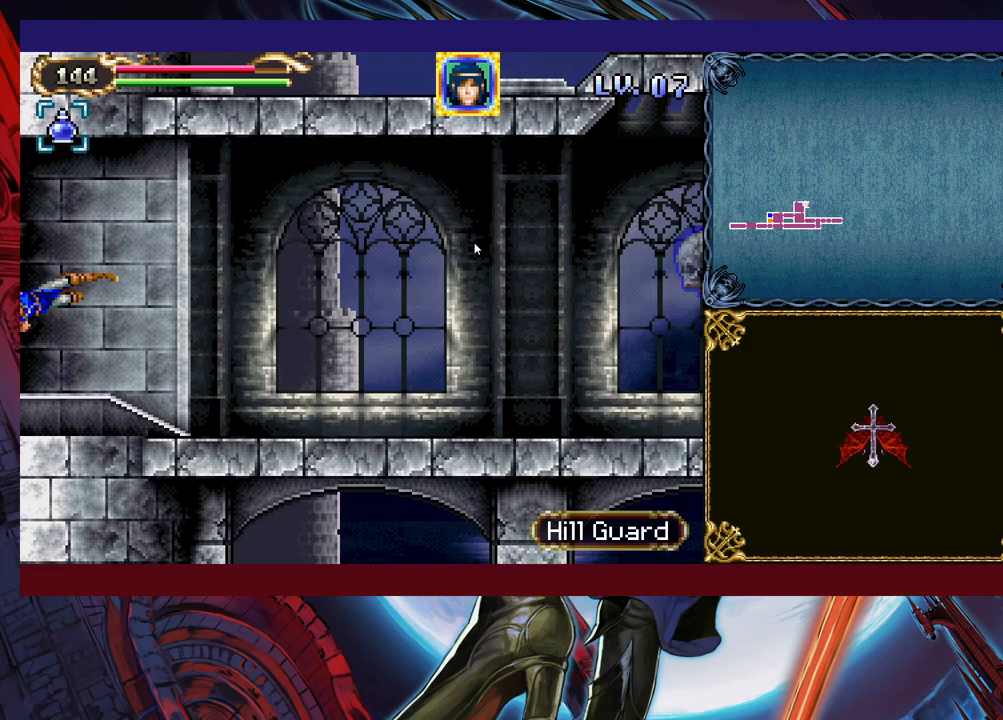
{"buttons": [], "left_stick": "right", "events": [[217, "X", "down"], [467, "X", "up"]]}
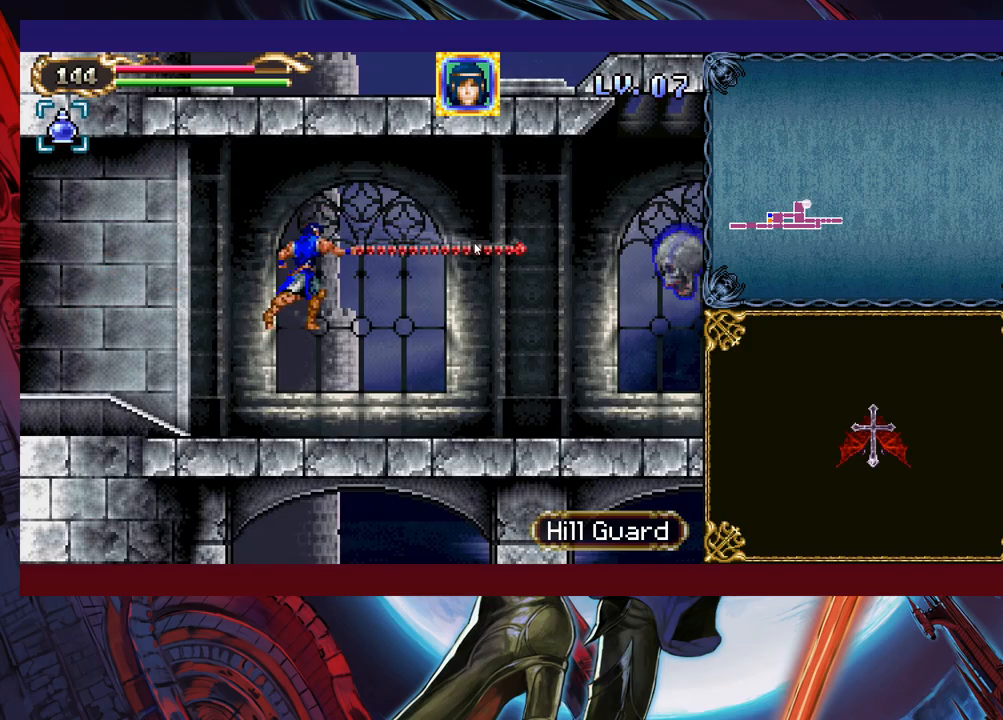
{"buttons": ["B"], "left_stick": "down-right", "events": [[183, "left_stick", "down-right"], [233, "B", "down"], [317, "B", "up"], [433, "B", "down"]]}
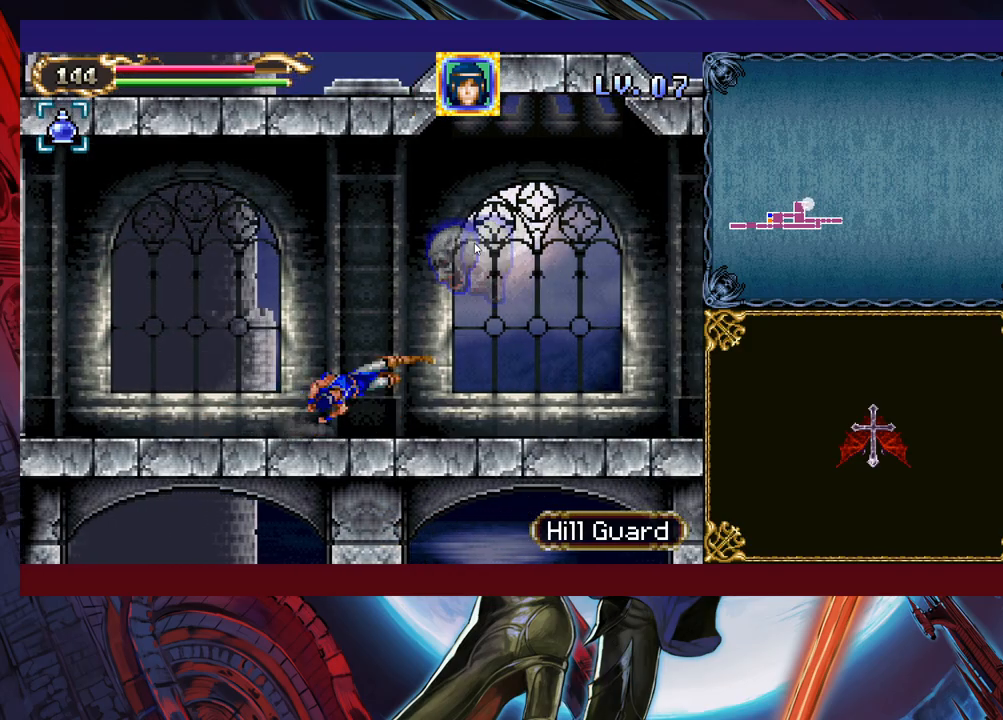
{"buttons": [], "left_stick": "right", "events": [[67, "B", "up"], [233, "left_stick", "right"], [283, "X", "down"], [433, "X", "up"]]}
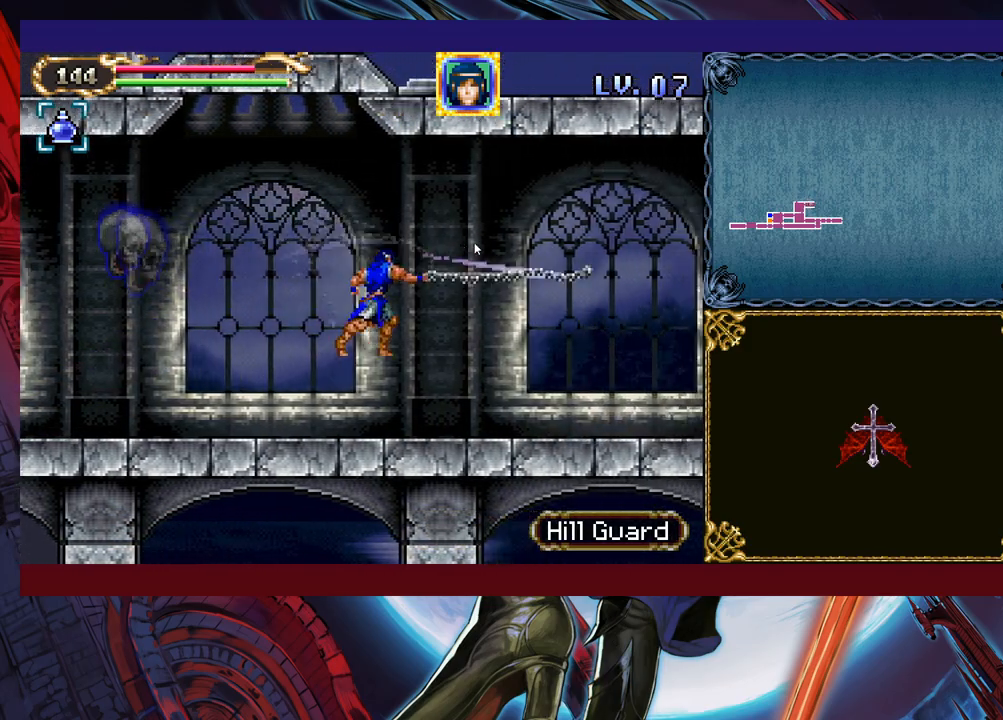
{"buttons": ["B"], "left_stick": "down-right", "events": [[183, "left_stick", "down-right"], [267, "B", "down"], [333, "B", "up"], [433, "B", "down"]]}
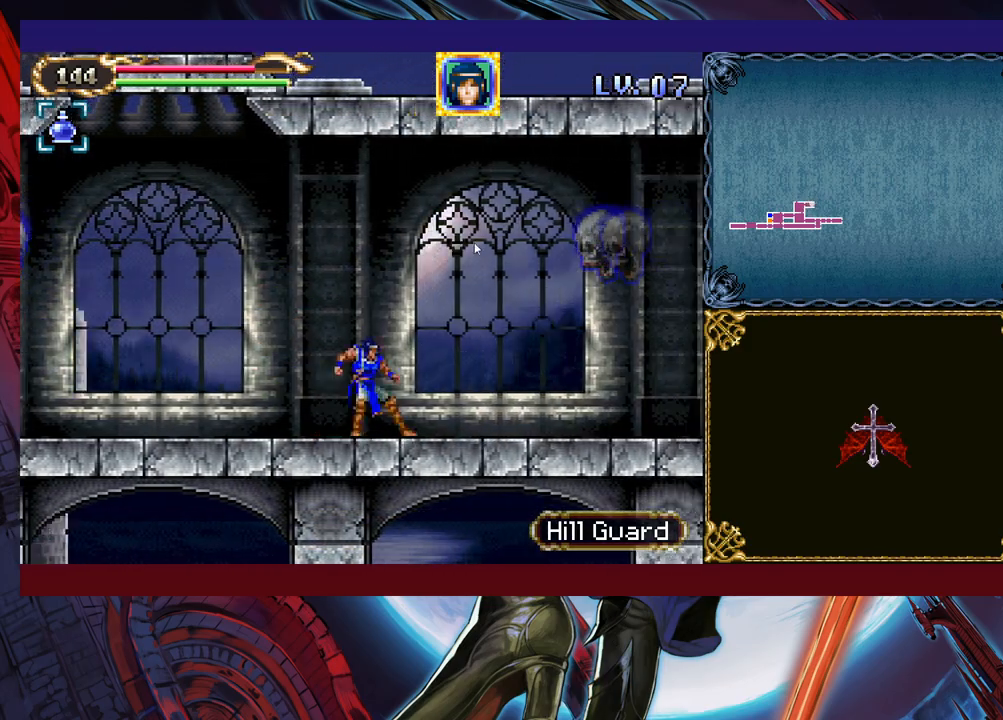
{"buttons": [], "left_stick": "right", "events": [[33, "B", "up"], [233, "B", "down"], [333, "B", "up"], [483, "left_stick", "right"]]}
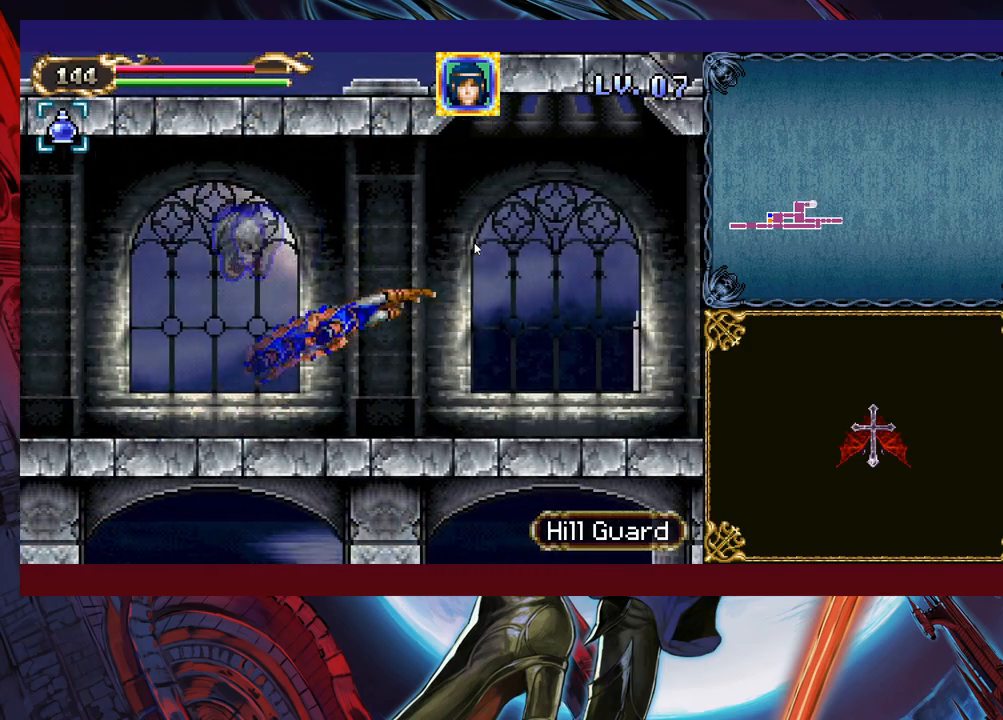
{"buttons": [], "left_stick": "down-right", "events": [[467, "left_stick", "down-right"]]}
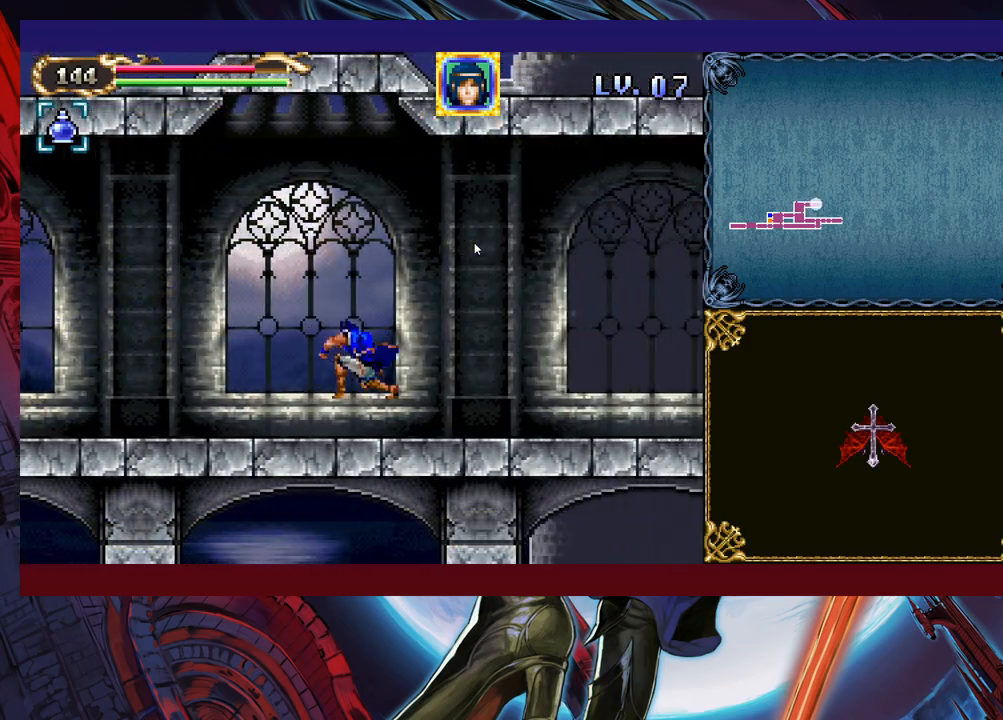
{"buttons": [], "left_stick": "down-right", "events": [[117, "B", "down"], [233, "B", "up"], [317, "B", "down"], [483, "B", "up"]]}